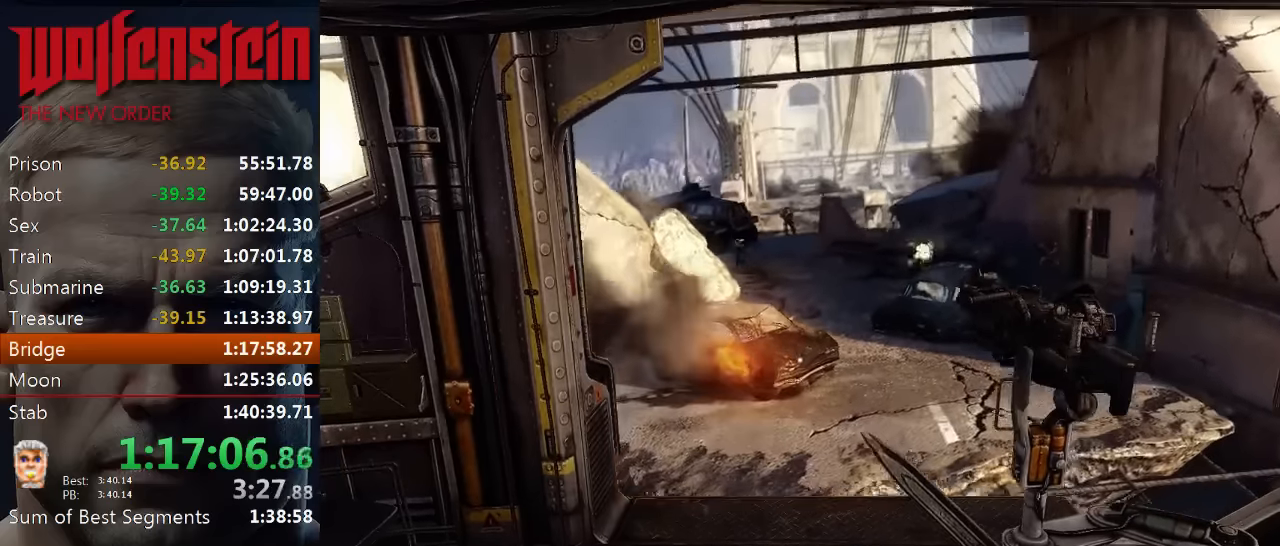
Gameplay with keyboard and mouse; each line is a JSON object with the keys and mouse buttons held at the frame after it. "events" lists presses ("down") and releases ("up") of "1", "2", "3", "4", "5", "a", "alt", "b", "c", "ctrl", "d", "e", "f", "n", "q", "r", "s", "shift", "space", "tab", "v", "w", "x", "z", "mouse_left", "mouse_middle", "mouse_right", "mouse_wheel_up" and "mouse_wheel_down" between this image and that frame as [ms after this image, input, new state], when the widget could be followed in between. "mouse_left", "mouse_middle", "mouse_right", "mouse_wheel_up", "mouse_wheel_down" = the "left", "middle", "right", "wheel_up", "wheel_down" buttons of the "mouse" list. No other keys are recorded. Mouse movement is not recorded.
{"keys": ["shift", "w"], "mouse": [], "events": [[416, "w", "down"], [450, "shift", "down"]]}
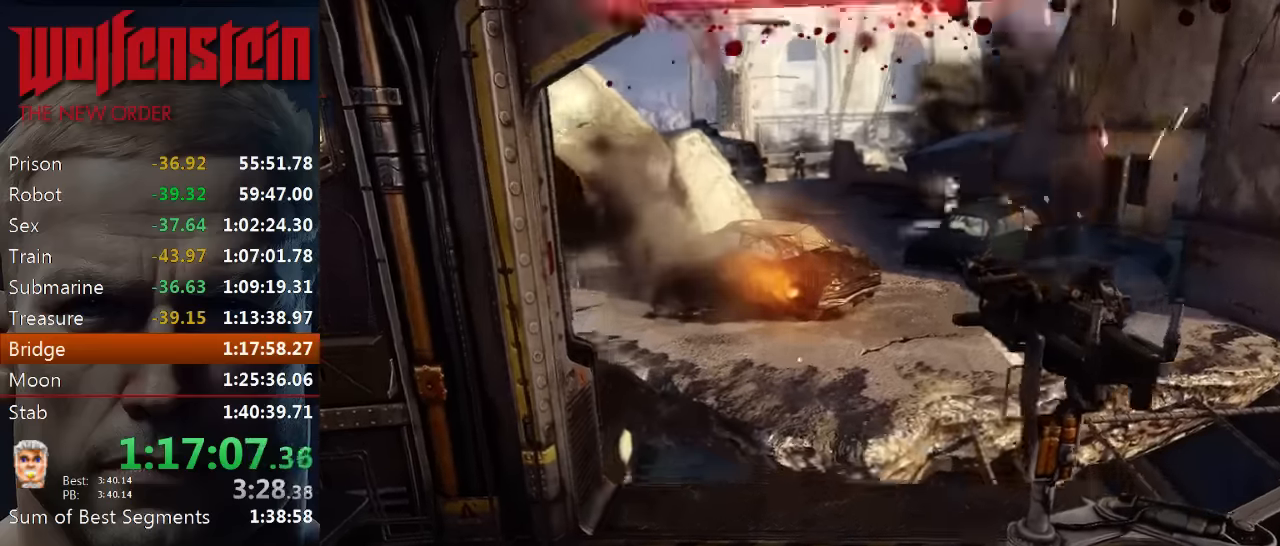
{"keys": ["shift", "w"], "mouse": [], "events": [[283, "space", "down"], [483, "space", "up"]]}
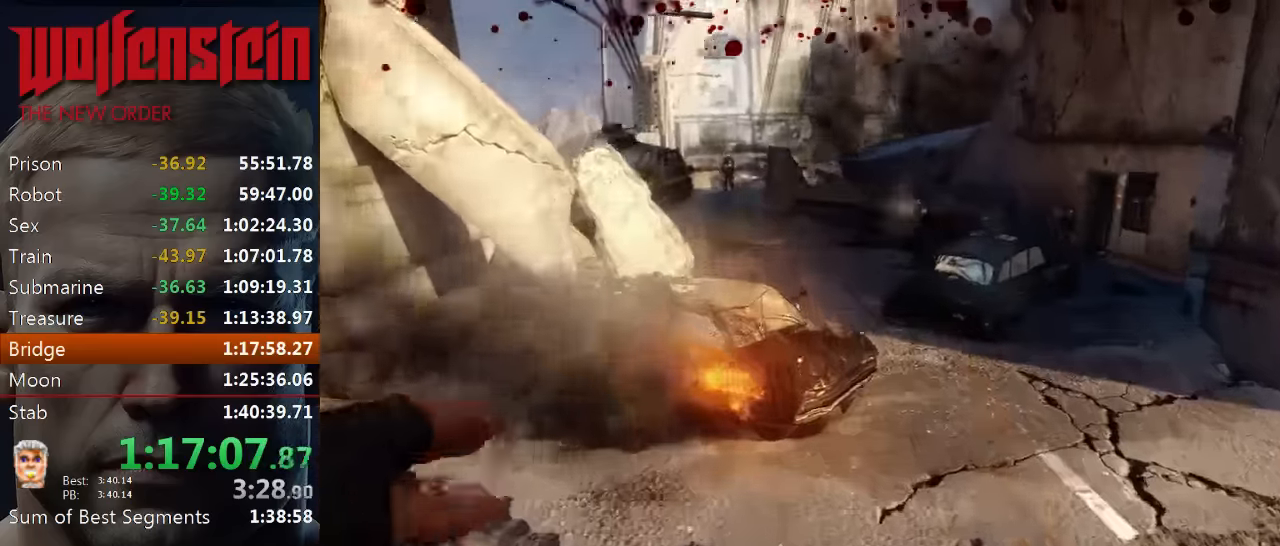
{"keys": ["d"], "mouse": [], "events": [[283, "d", "down"], [316, "w", "up"], [383, "shift", "up"]]}
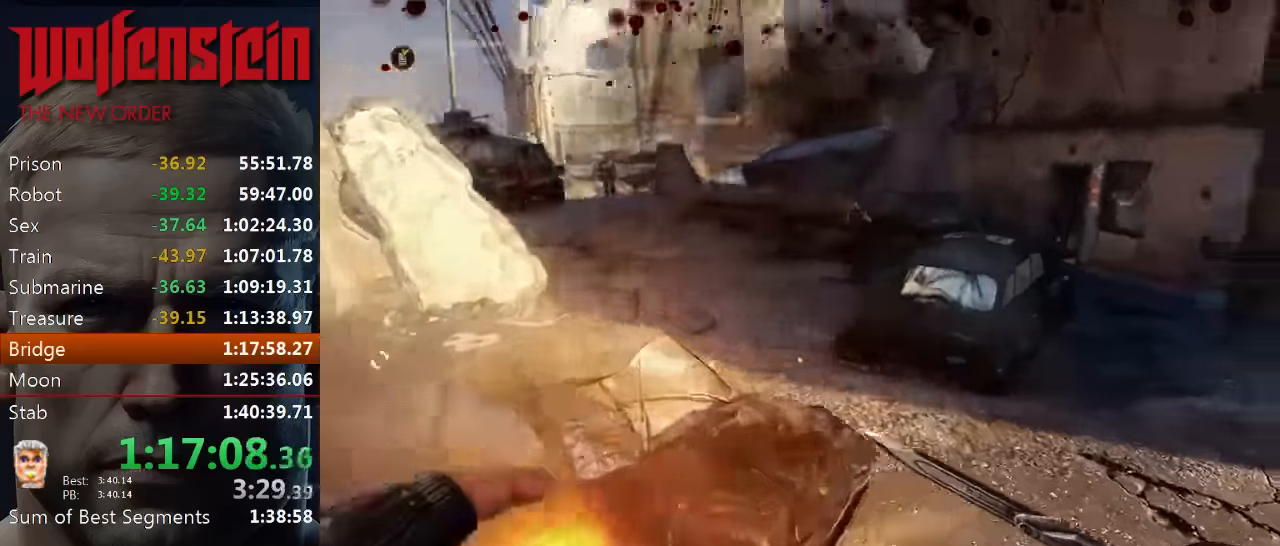
{"keys": ["a", "shift", "w"], "mouse": [], "events": [[16, "w", "down"], [83, "shift", "down"], [350, "d", "up"], [483, "a", "down"]]}
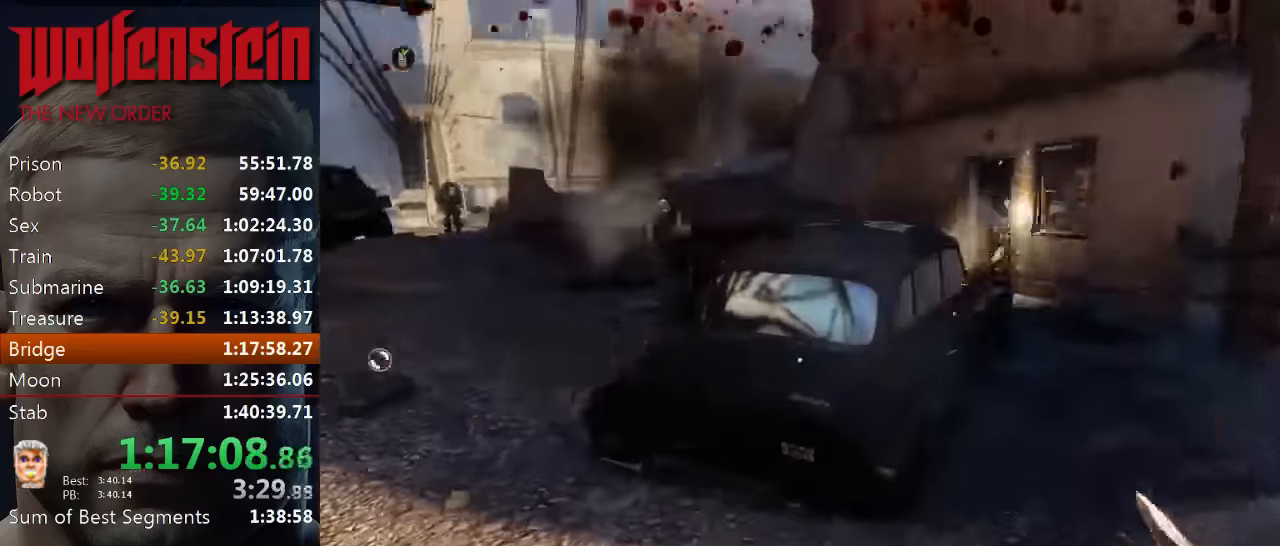
{"keys": ["shift", "w"], "mouse": [], "events": [[300, "a", "up"]]}
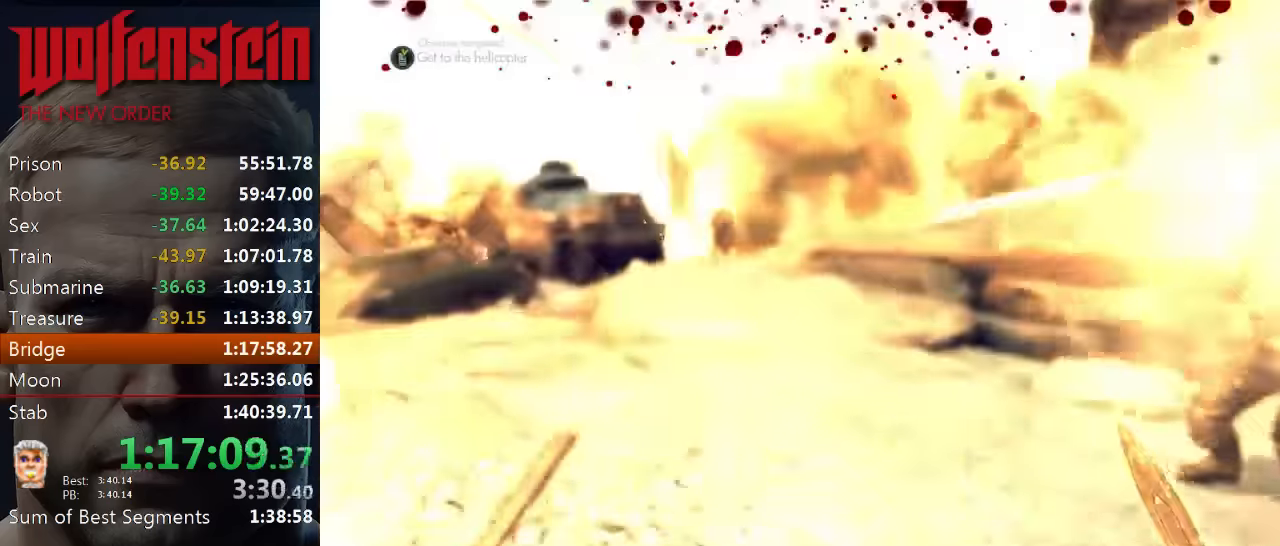
{"keys": ["shift", "w"], "mouse": [], "events": []}
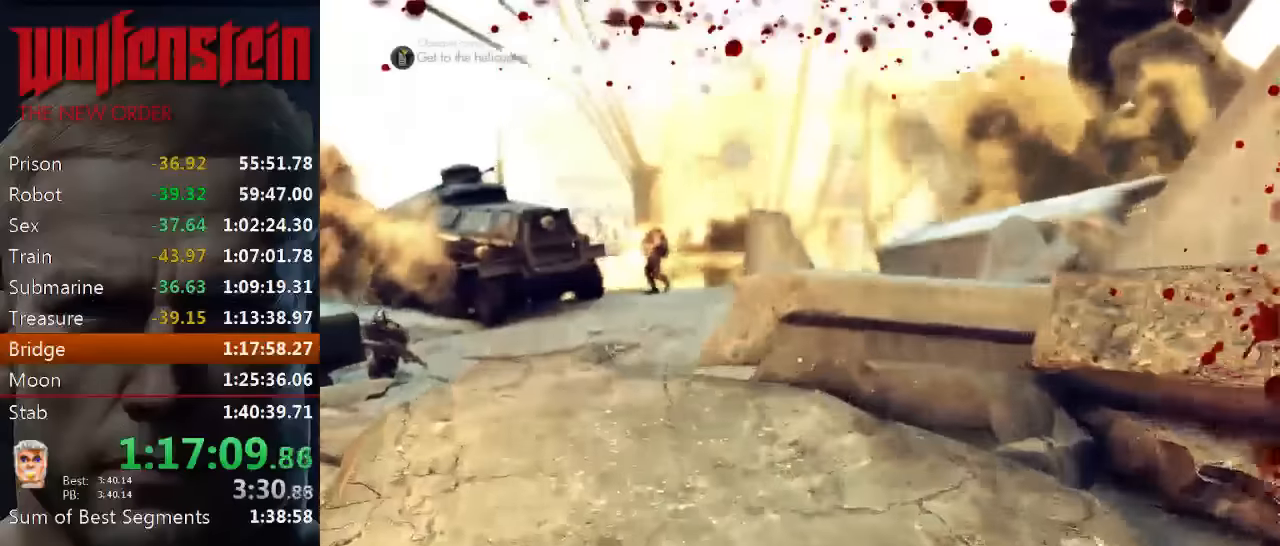
{"keys": ["shift", "space", "w"], "mouse": [], "events": [[433, "space", "down"]]}
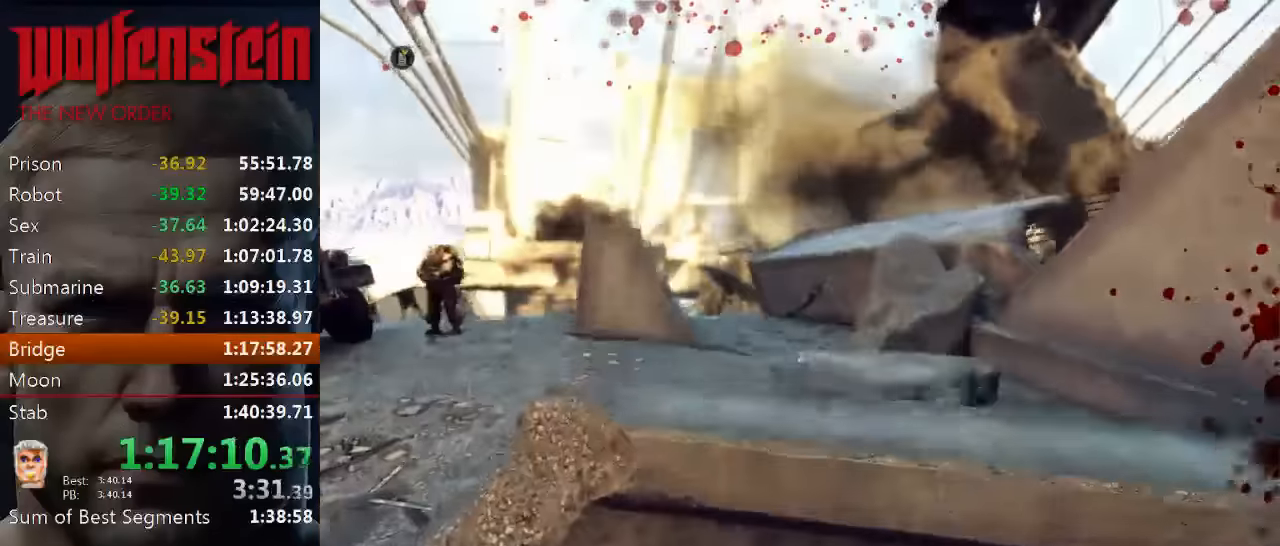
{"keys": ["shift", "w"], "mouse": [], "events": [[166, "space", "up"]]}
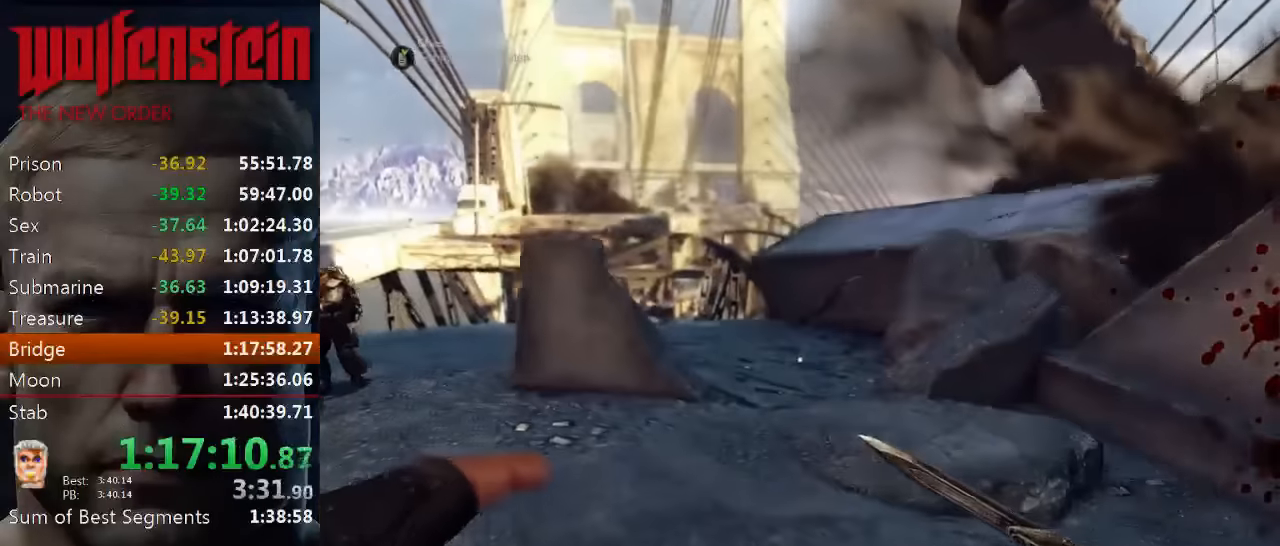
{"keys": ["shift", "w"], "mouse": [], "events": []}
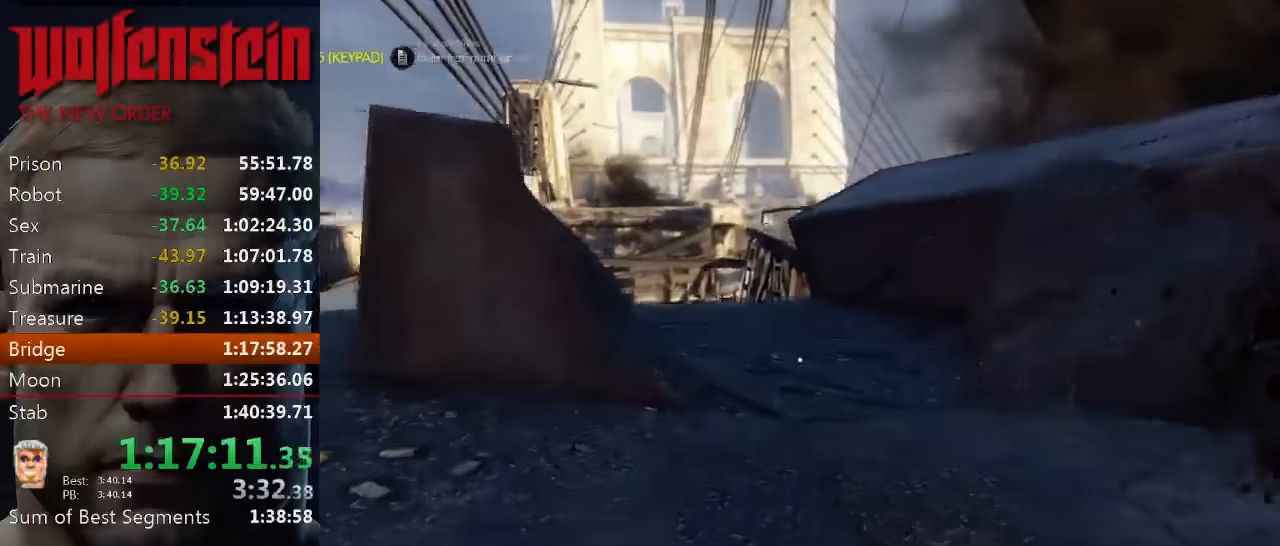
{"keys": ["shift", "w"], "mouse": [], "events": []}
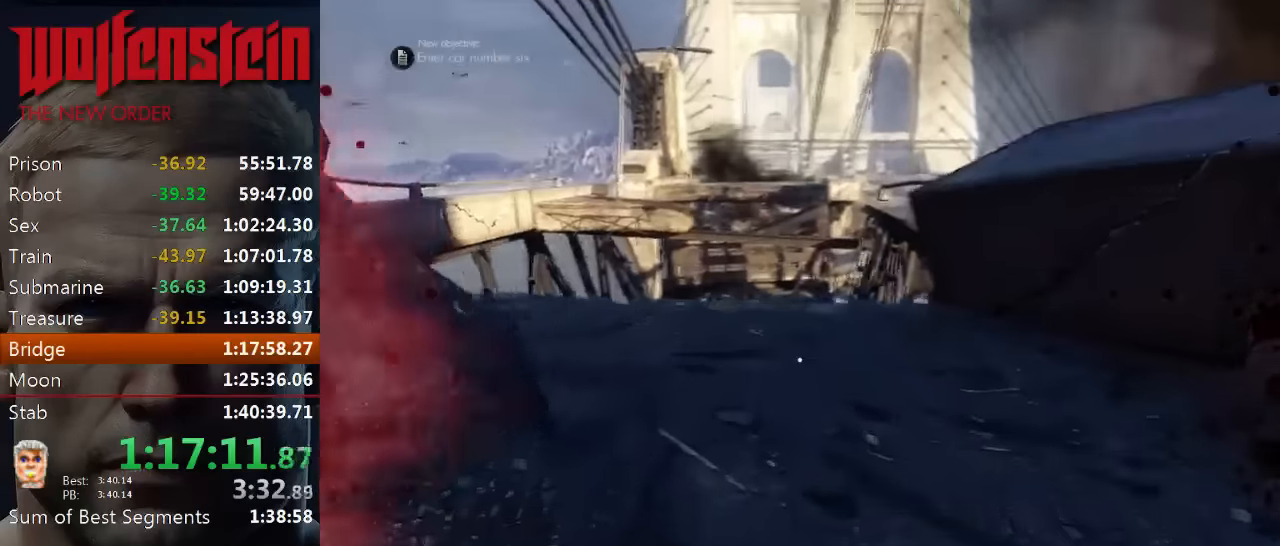
{"keys": ["shift", "w"], "mouse": [], "events": []}
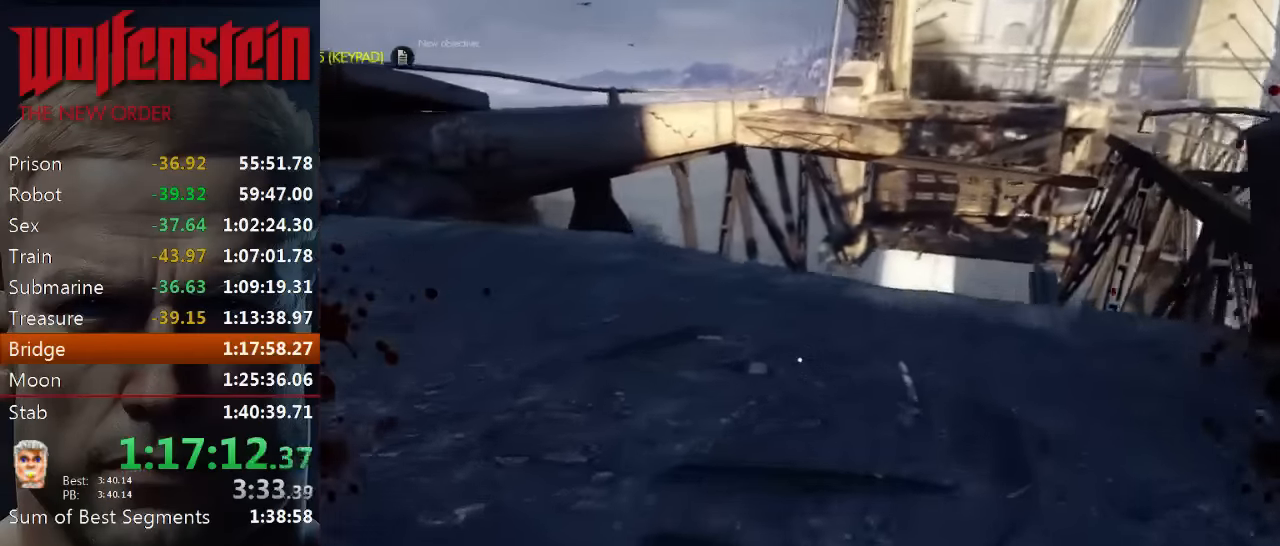
{"keys": ["shift", "w"], "mouse": [], "events": []}
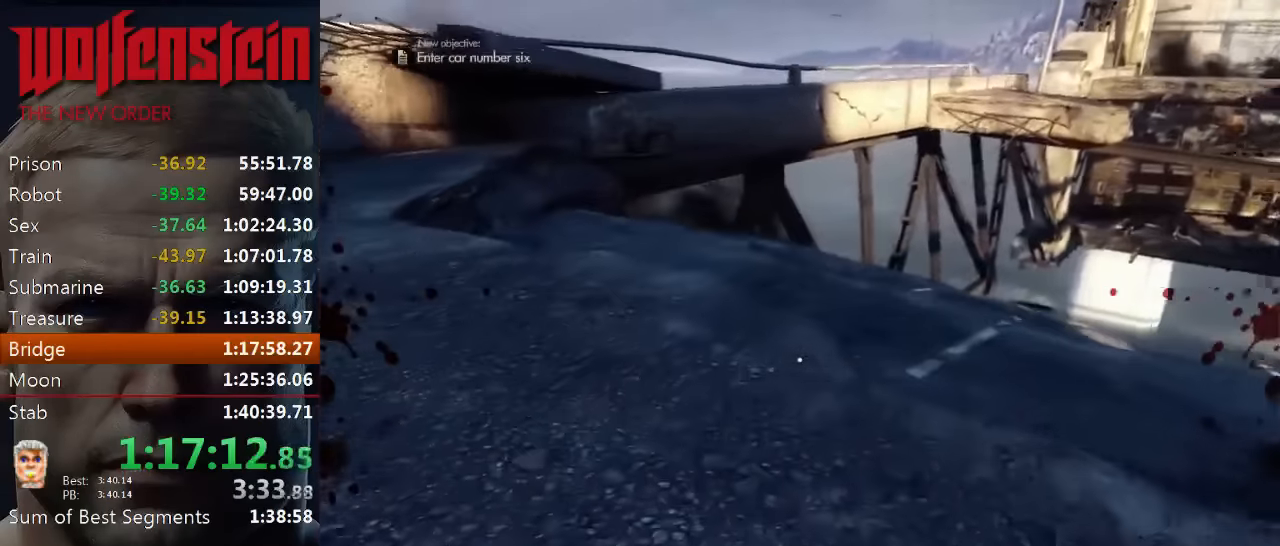
{"keys": ["shift", "w"], "mouse": [], "events": []}
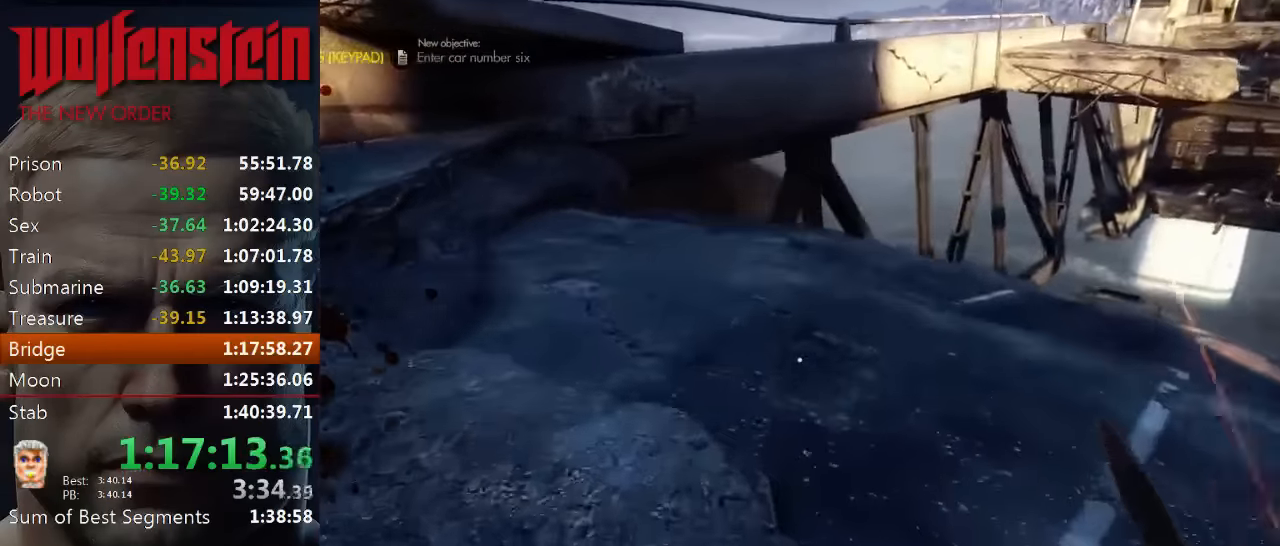
{"keys": ["shift", "w"], "mouse": [], "events": []}
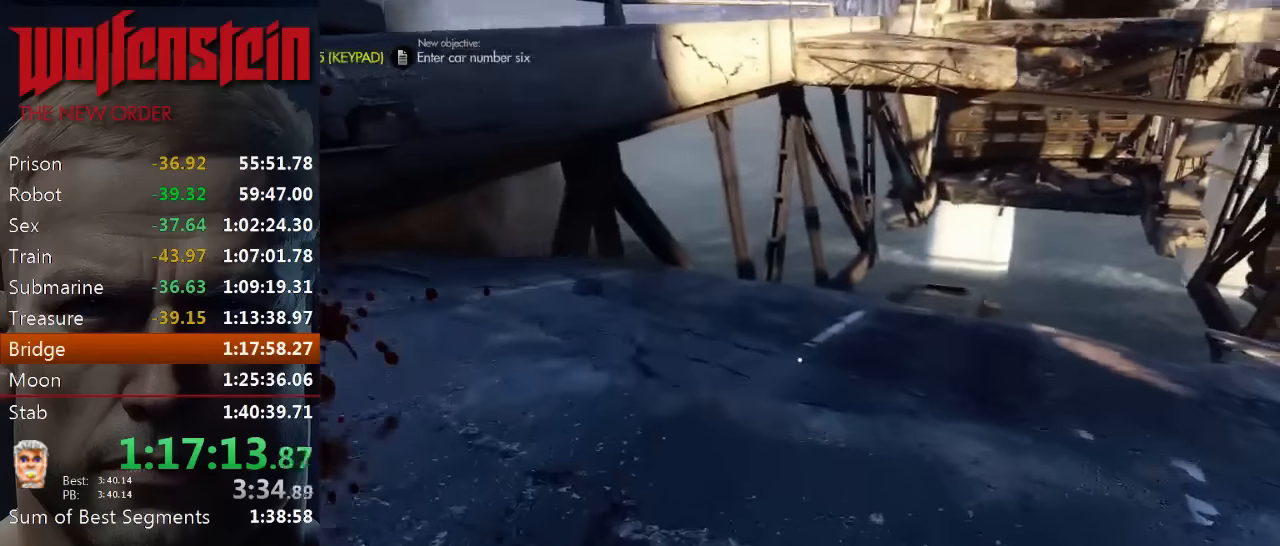
{"keys": ["shift", "w"], "mouse": [], "events": []}
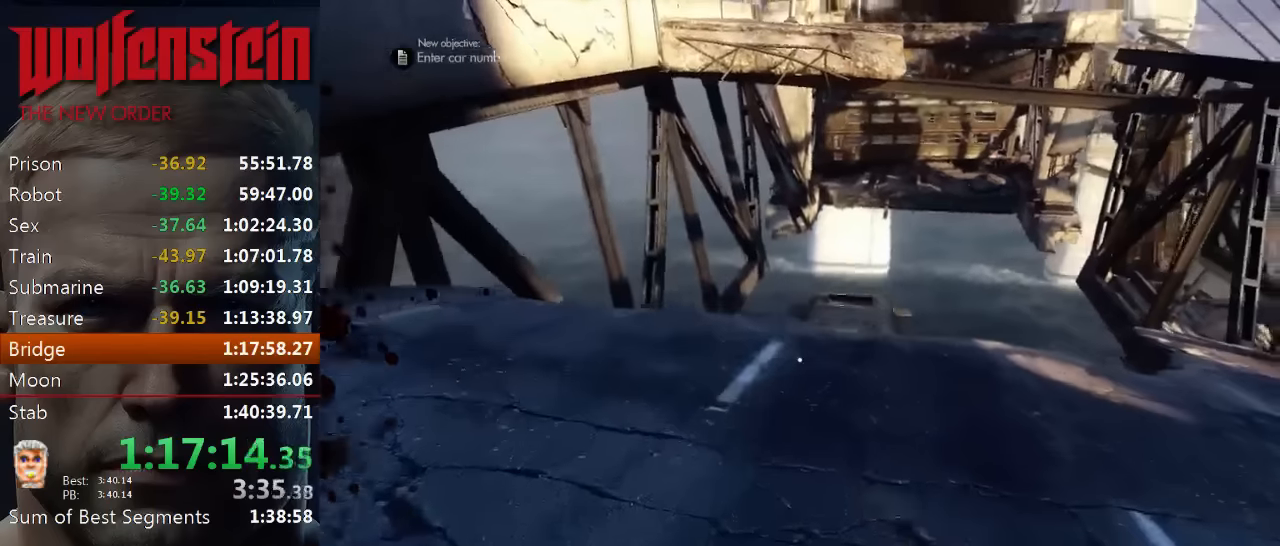
{"keys": ["shift", "w"], "mouse": [], "events": []}
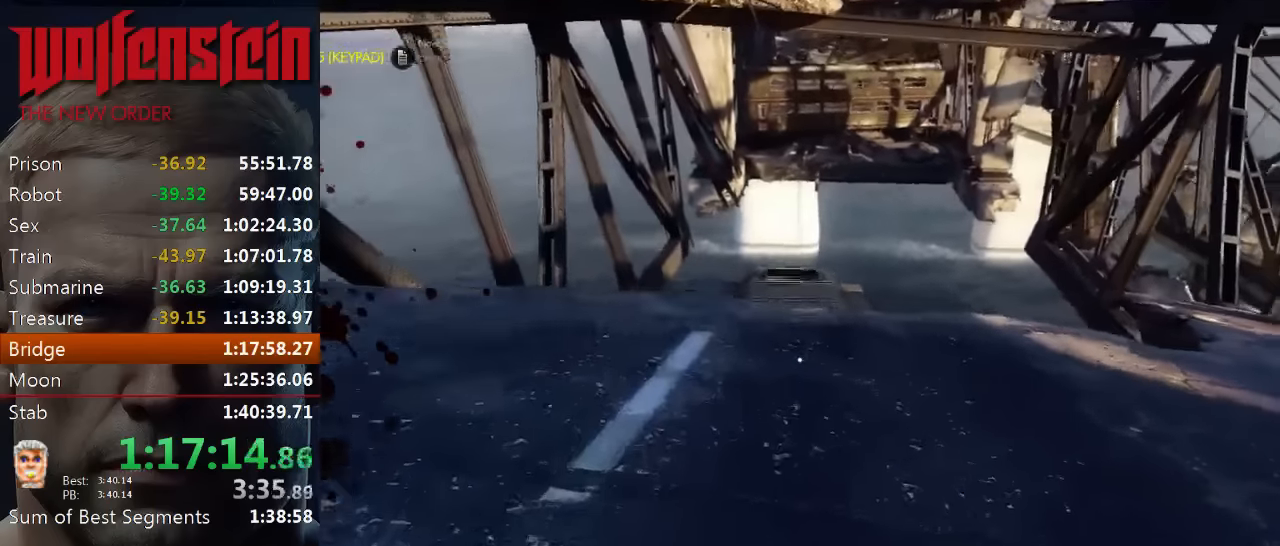
{"keys": ["shift", "w"], "mouse": [], "events": []}
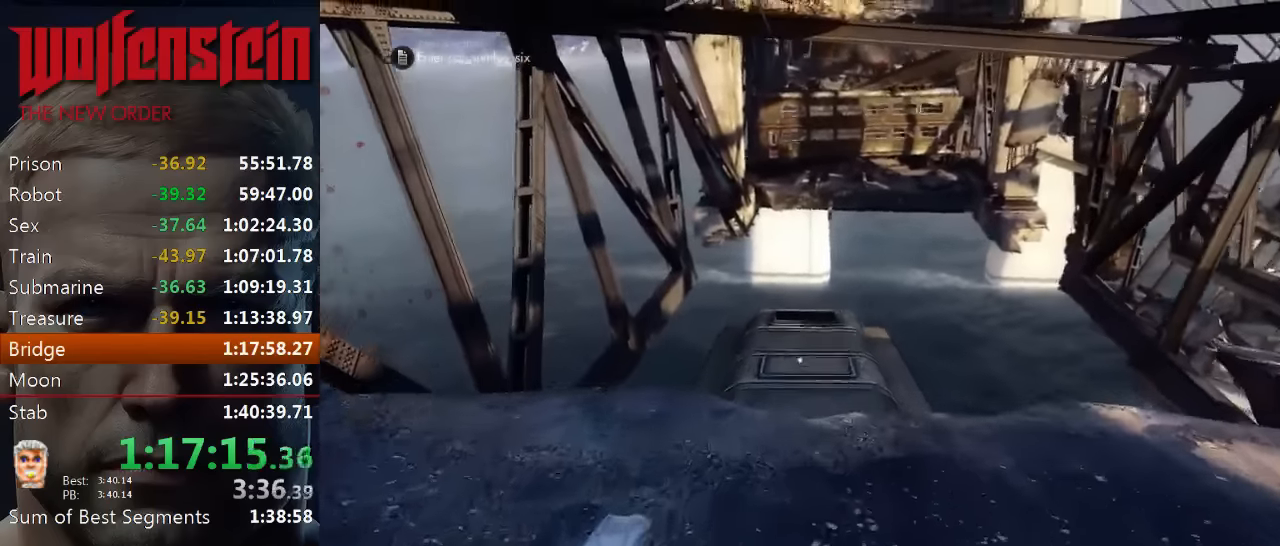
{"keys": ["shift", "w"], "mouse": [], "events": []}
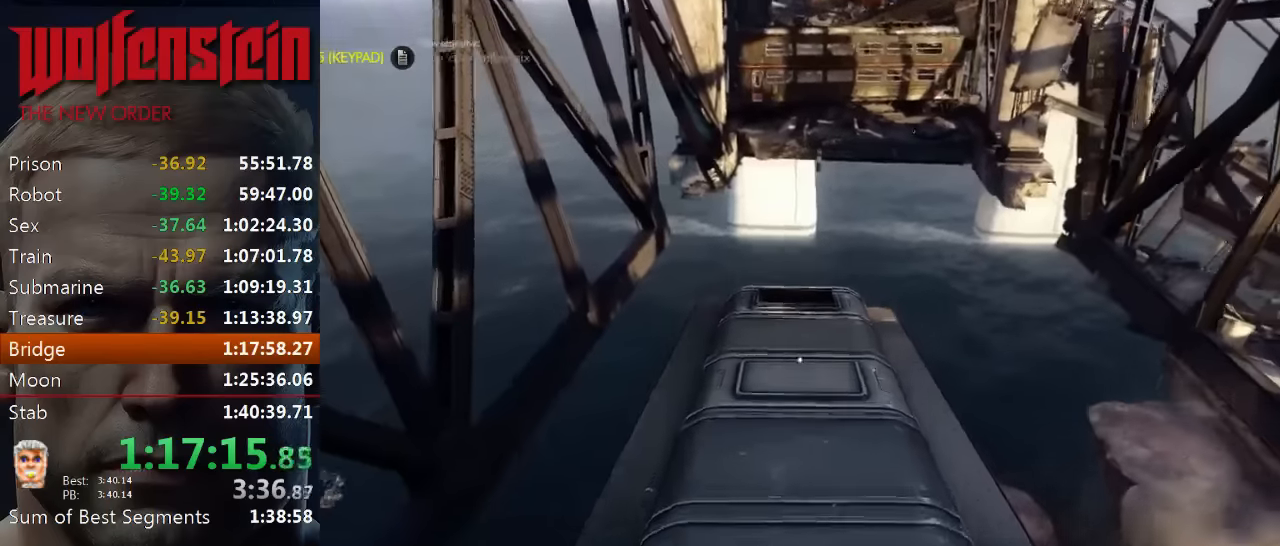
{"keys": ["shift", "w"], "mouse": [], "events": []}
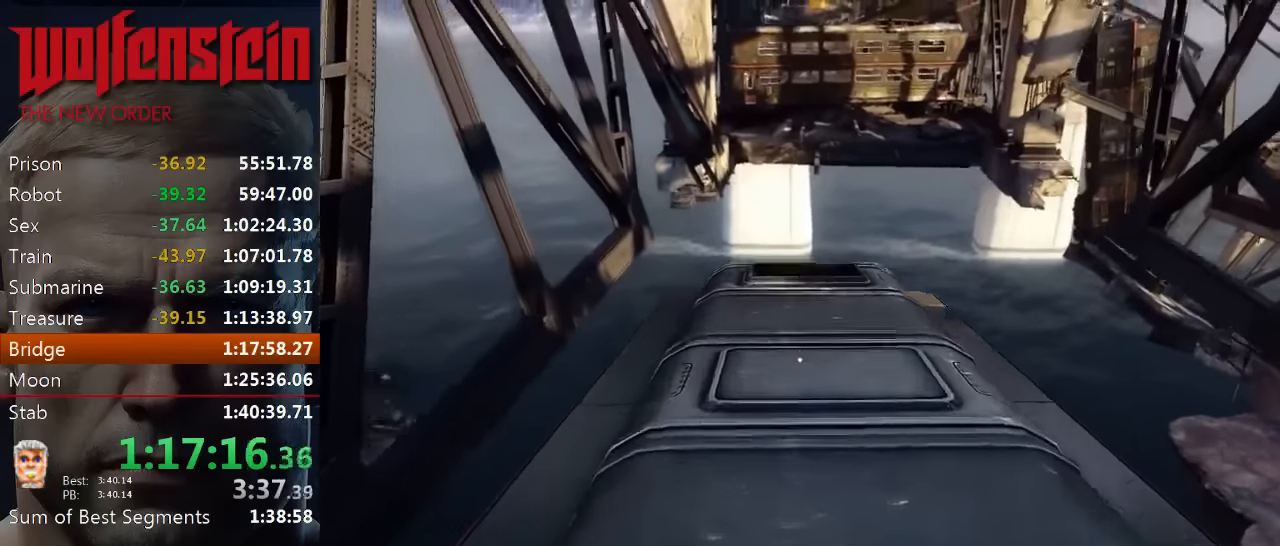
{"keys": ["shift", "w"], "mouse": [], "events": []}
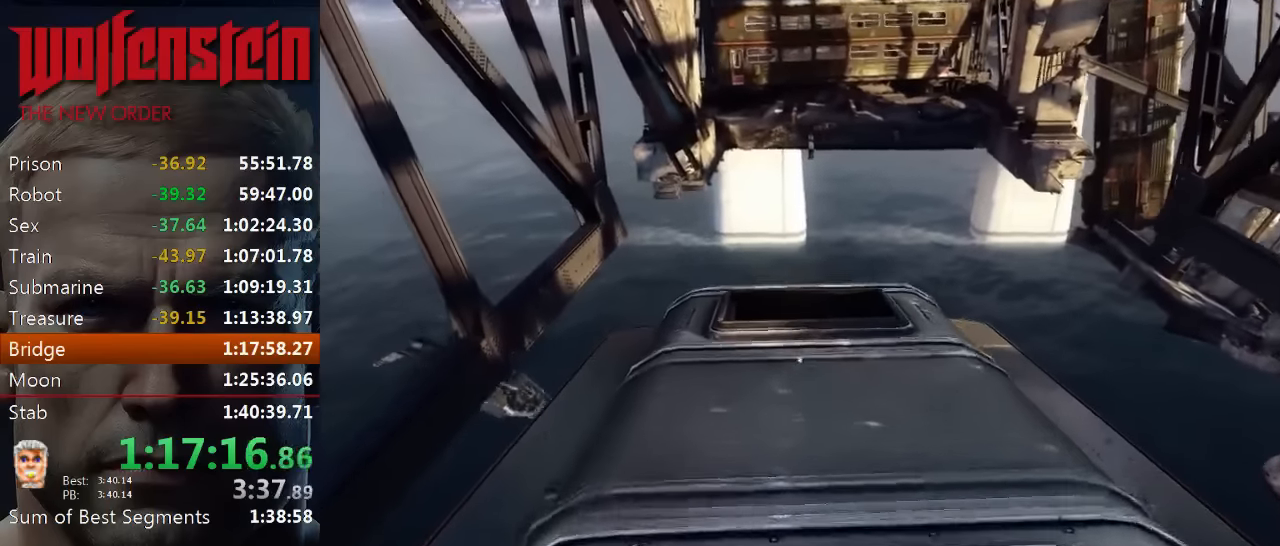
{"keys": ["shift", "space", "w"], "mouse": [], "events": [[416, "space", "down"]]}
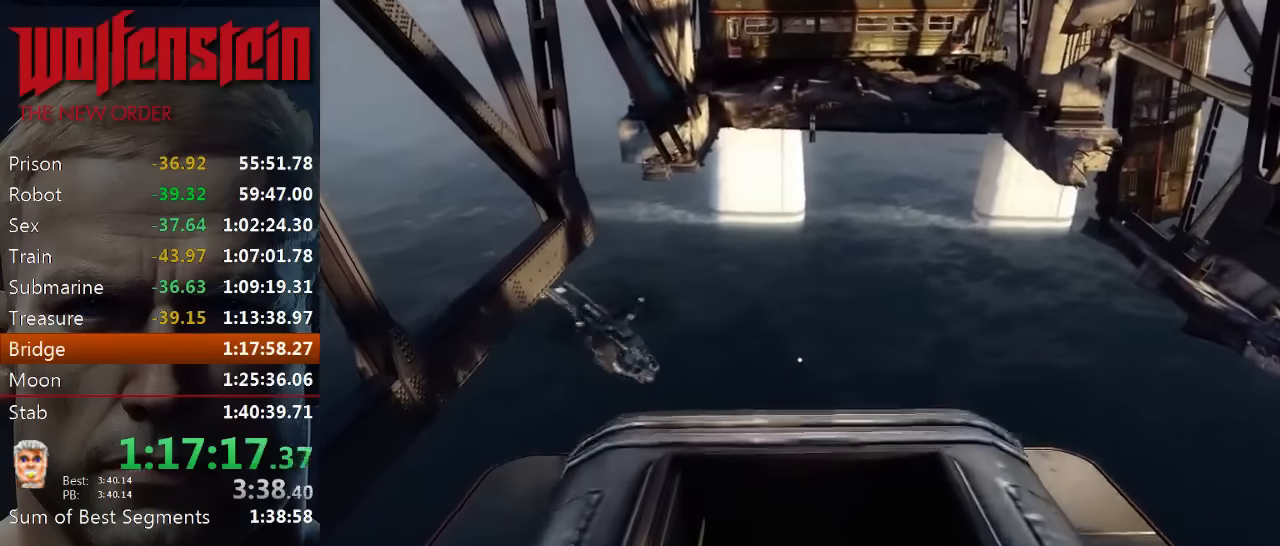
{"keys": [], "mouse": [], "events": [[50, "space", "up"], [466, "shift", "up"], [466, "w", "up"]]}
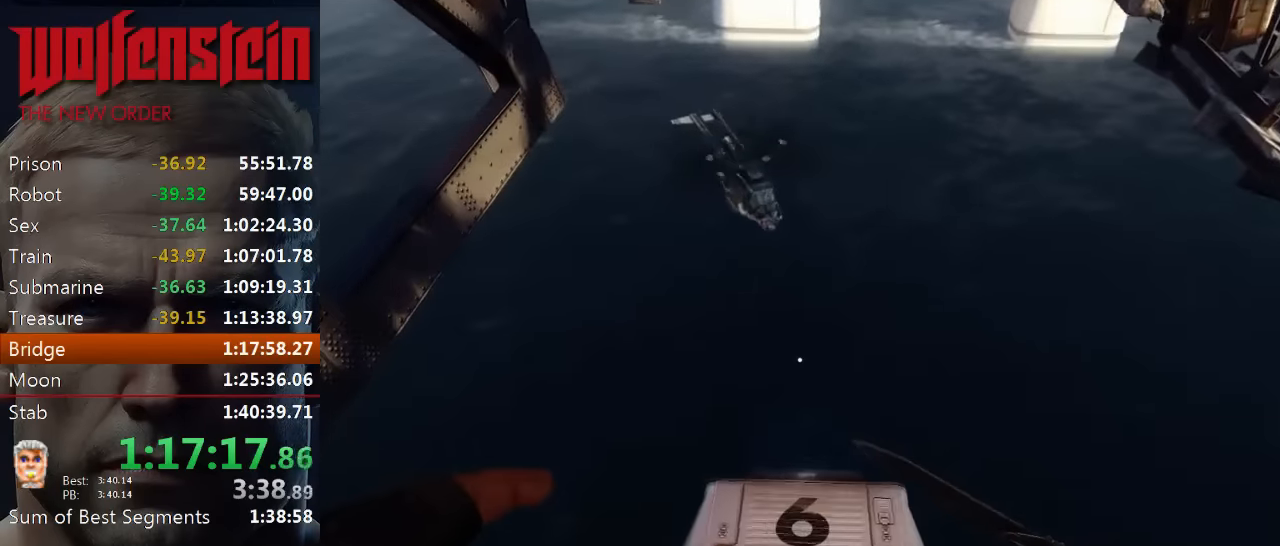
{"keys": ["s"], "mouse": [], "events": [[50, "s", "down"]]}
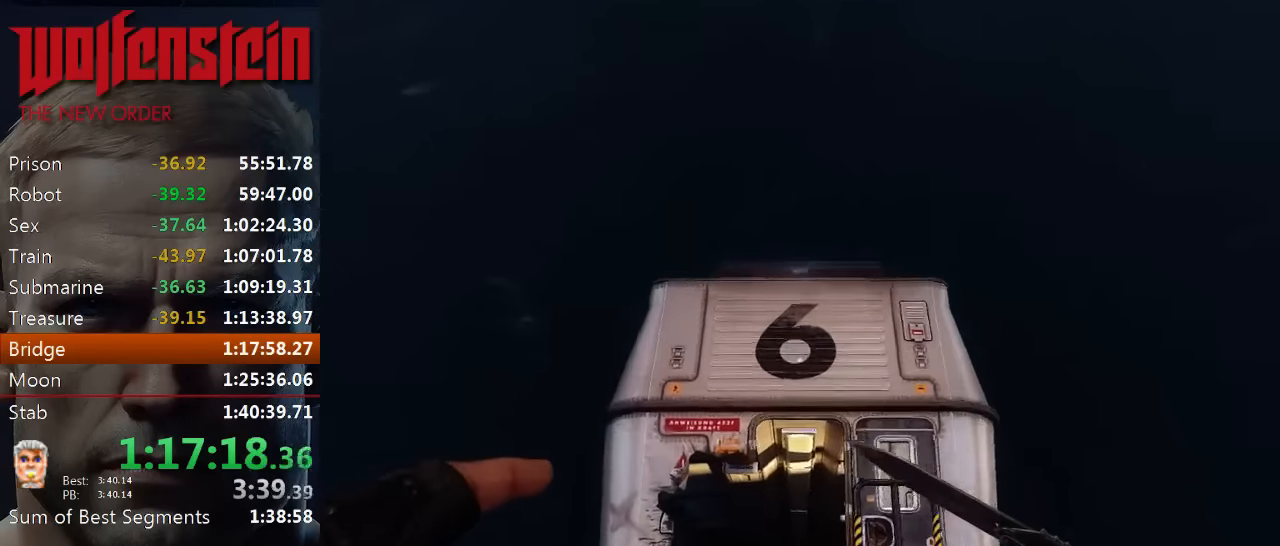
{"keys": ["s"], "mouse": [], "events": []}